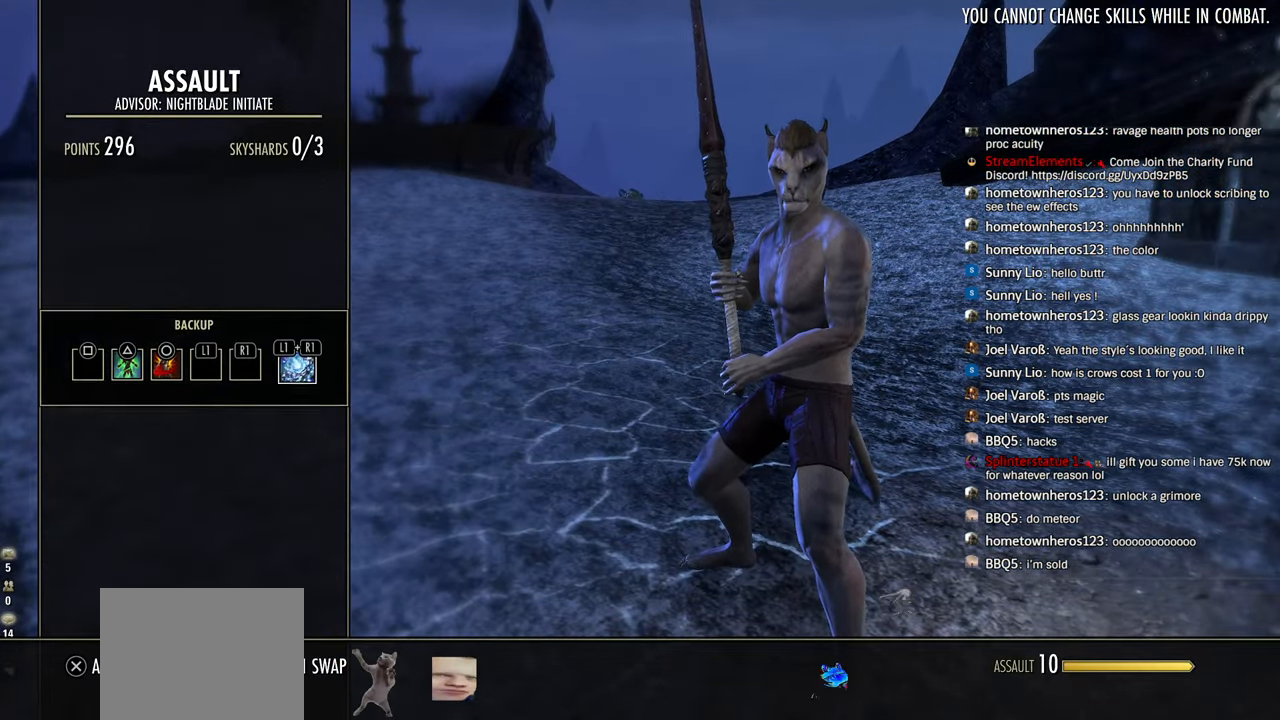
Gameplay with a controller (PlayStation layout); each line is a JSON object with the inputs held at the frame after it (dt_ms = milliseconds from this image to that frame). "events" lists button and stick changes between this image and that frame as [ms after this image, input, new state], when the widget could be followed in between.
{"dt_ms": 500, "buttons": ["CIRCLE"], "left_stick": "center", "right_stick": "center", "events": [[33, "CROSS", "down"], [183, "CROSS", "up"], [283, "CIRCLE", "down"], [400, "CIRCLE", "up"], [500, "CIRCLE", "down"]]}
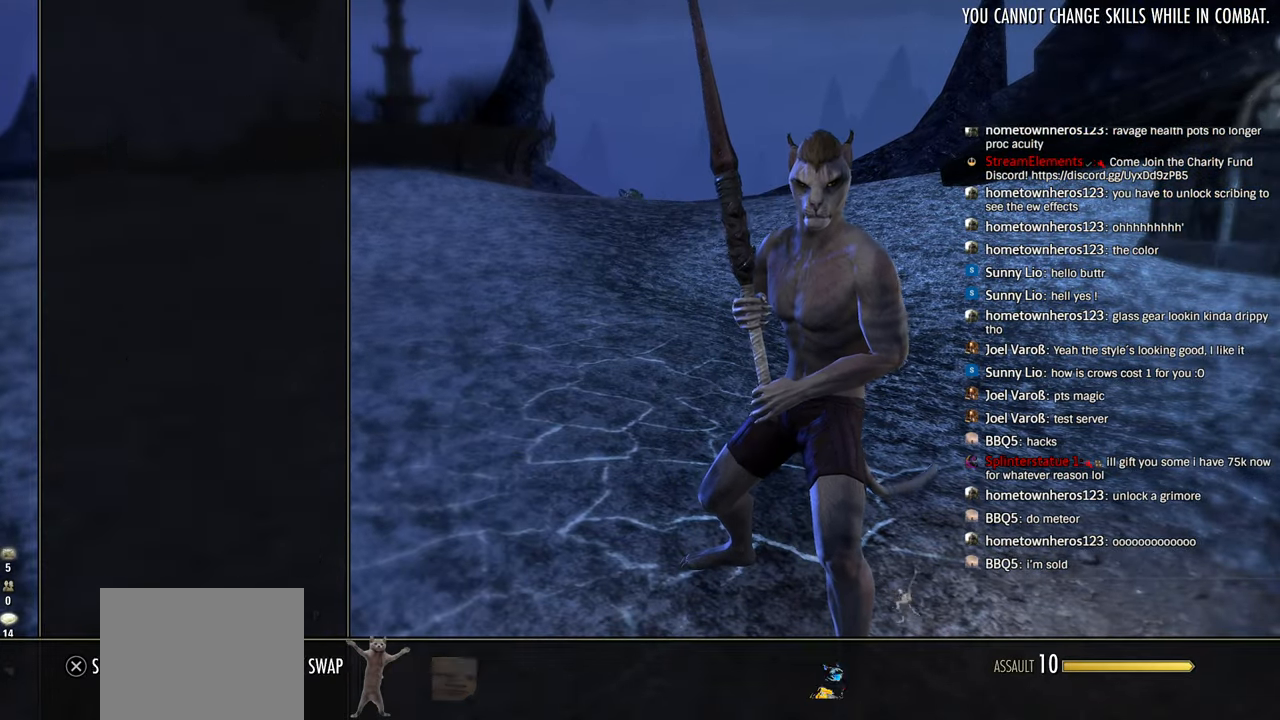
{"dt_ms": 500, "buttons": [], "left_stick": "center", "right_stick": "center", "events": [[116, "CIRCLE", "up"], [200, "CIRCLE", "down"], [316, "CIRCLE", "up"]]}
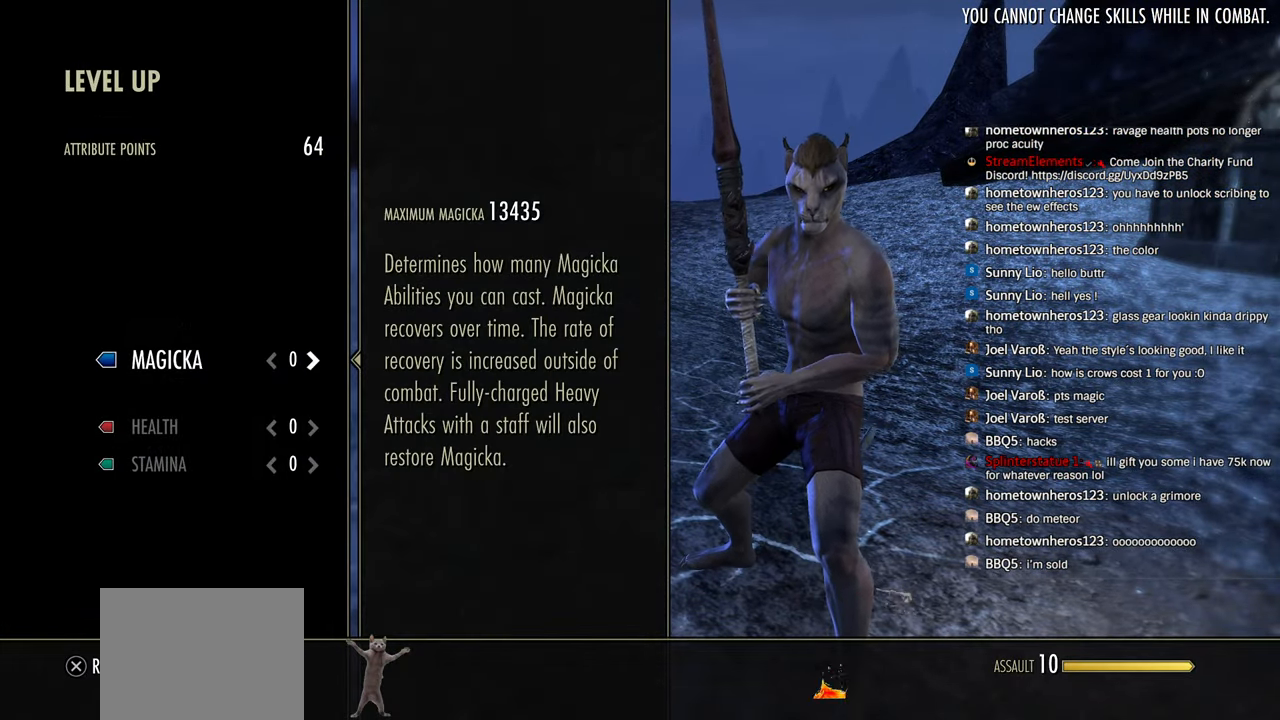
{"dt_ms": 500, "buttons": [], "left_stick": "center", "right_stick": "center", "events": [[16, "CIRCLE", "down"], [116, "CIRCLE", "up"]]}
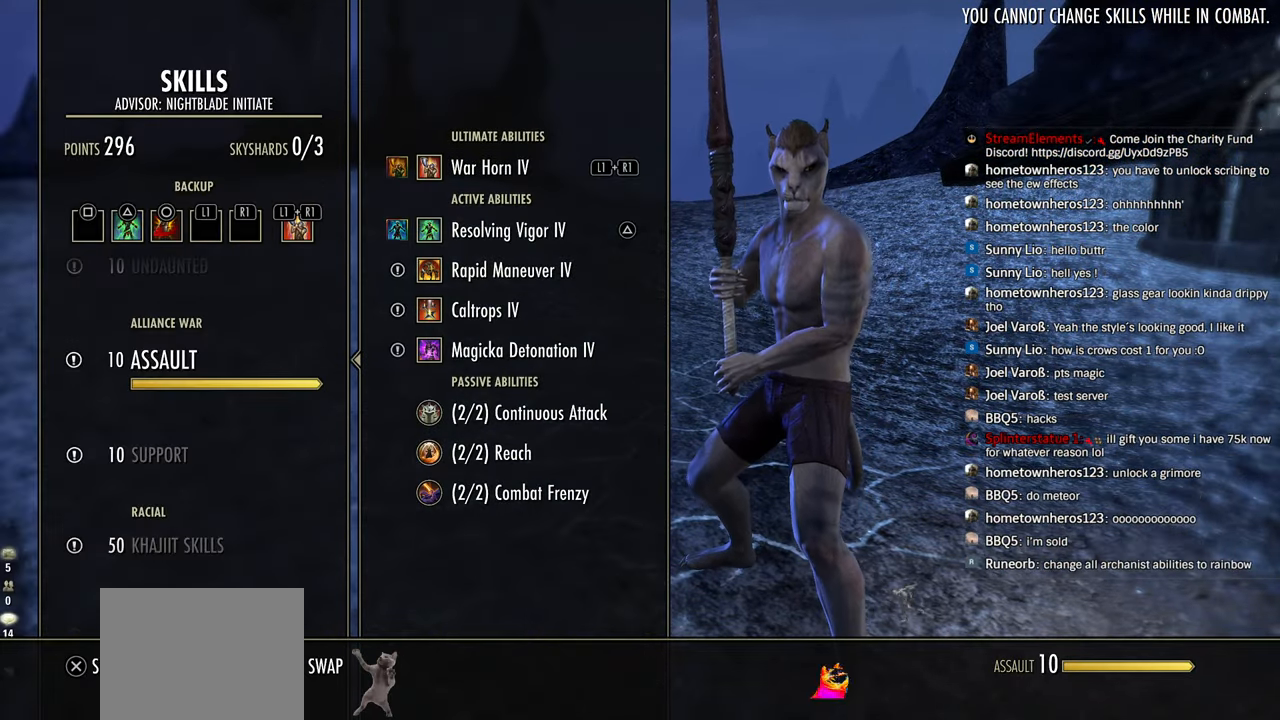
{"dt_ms": 500, "buttons": [], "left_stick": "center", "right_stick": "center", "events": [[83, "CIRCLE", "down"], [200, "CIRCLE", "up"], [316, "CIRCLE", "down"], [416, "CIRCLE", "up"]]}
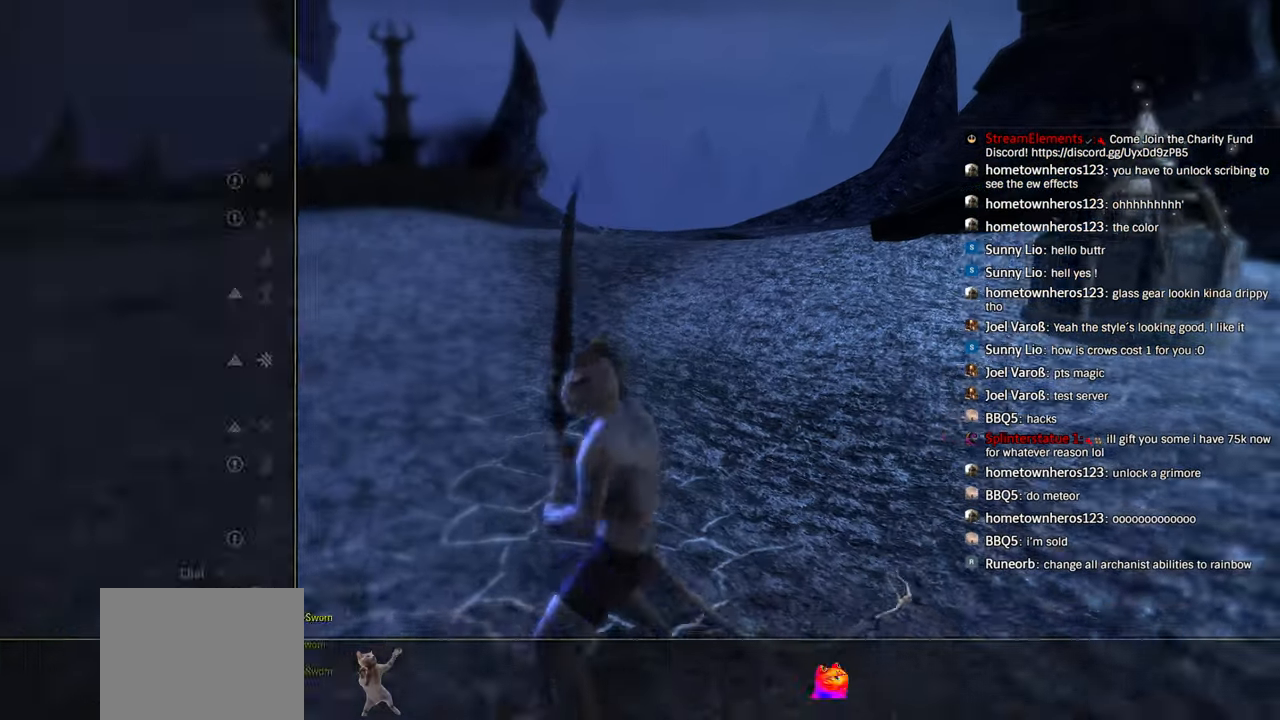
{"dt_ms": 500, "buttons": ["L1", "R1"], "left_stick": "up-right", "right_stick": "center"}
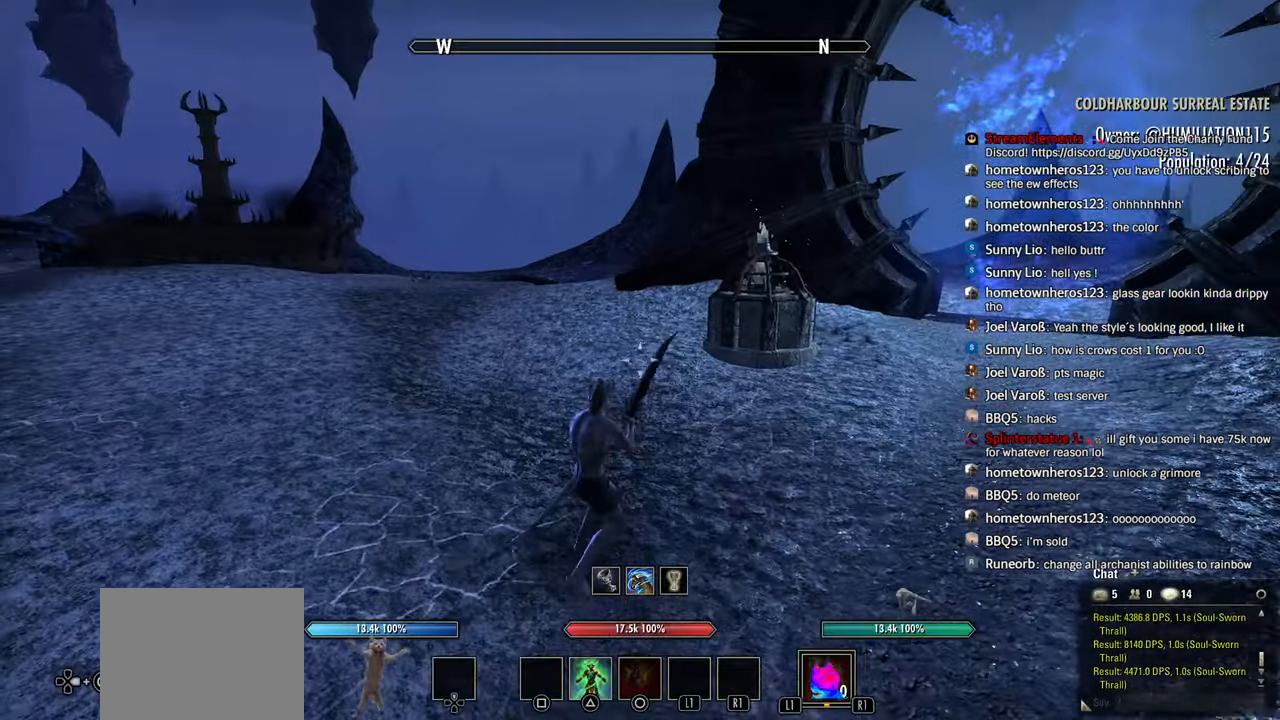
{"dt_ms": 500, "buttons": ["L1", "R1"], "left_stick": "up-right", "right_stick": "center", "events": [[233, "L1", "up"], [300, "L1", "down"], [333, "right_stick", "down-right"], [400, "right_stick", "center"]]}
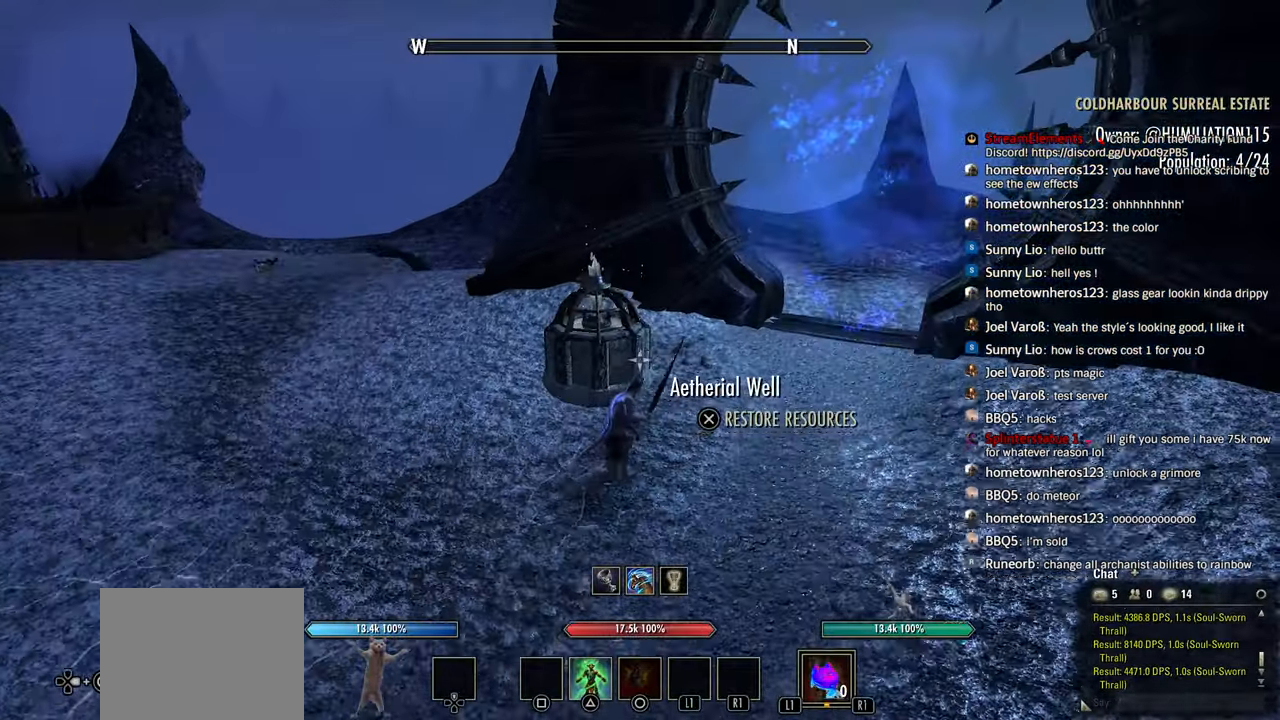
{"dt_ms": 1000, "buttons": ["L1"], "left_stick": "center", "right_stick": "center"}